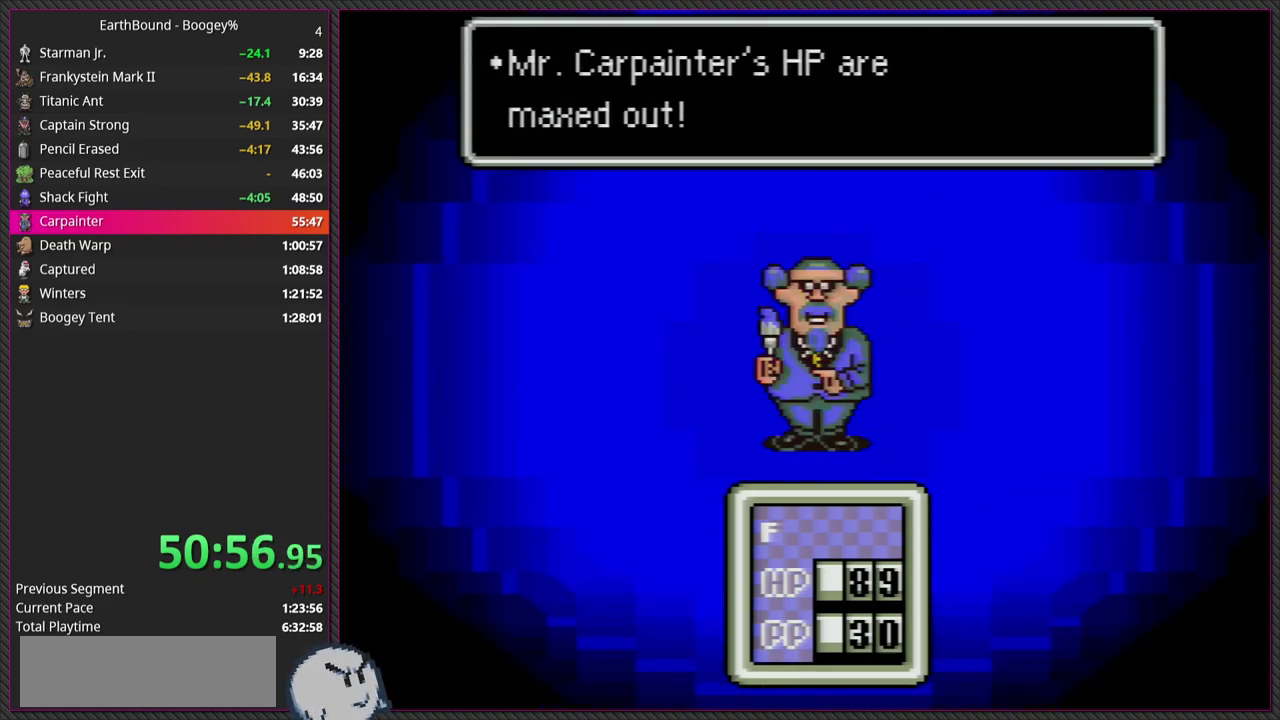
Gameplay with a controller (PlayStation layout); each line is a JSON object with the inputs held at the frame after it. "events" lists button and stick changes between this image and that frame as [ms after this image, input, new state], when the widget could be followed in between. Not read: L3 R3.
{"buttons": ["CIRCLE"], "events": [[100, "CIRCLE", "up"], [117, "L1", "down"], [217, "CIRCLE", "down"], [250, "L1", "up"], [350, "CIRCLE", "up"], [350, "L1", "down"], [467, "CIRCLE", "down"], [500, "L1", "up"]]}
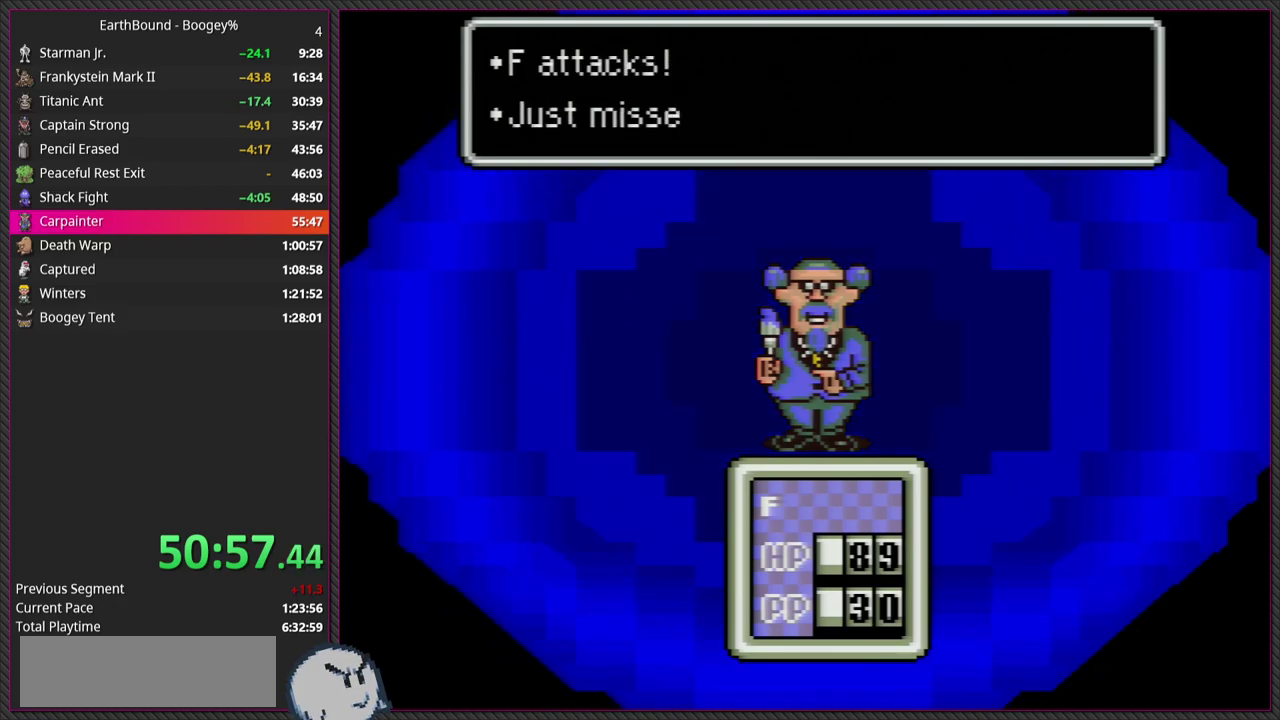
{"buttons": [], "events": [[117, "CIRCLE", "up"], [117, "L1", "down"], [233, "CIRCLE", "down"], [267, "L1", "up"], [367, "CIRCLE", "up"], [383, "L1", "down"], [500, "L1", "up"]]}
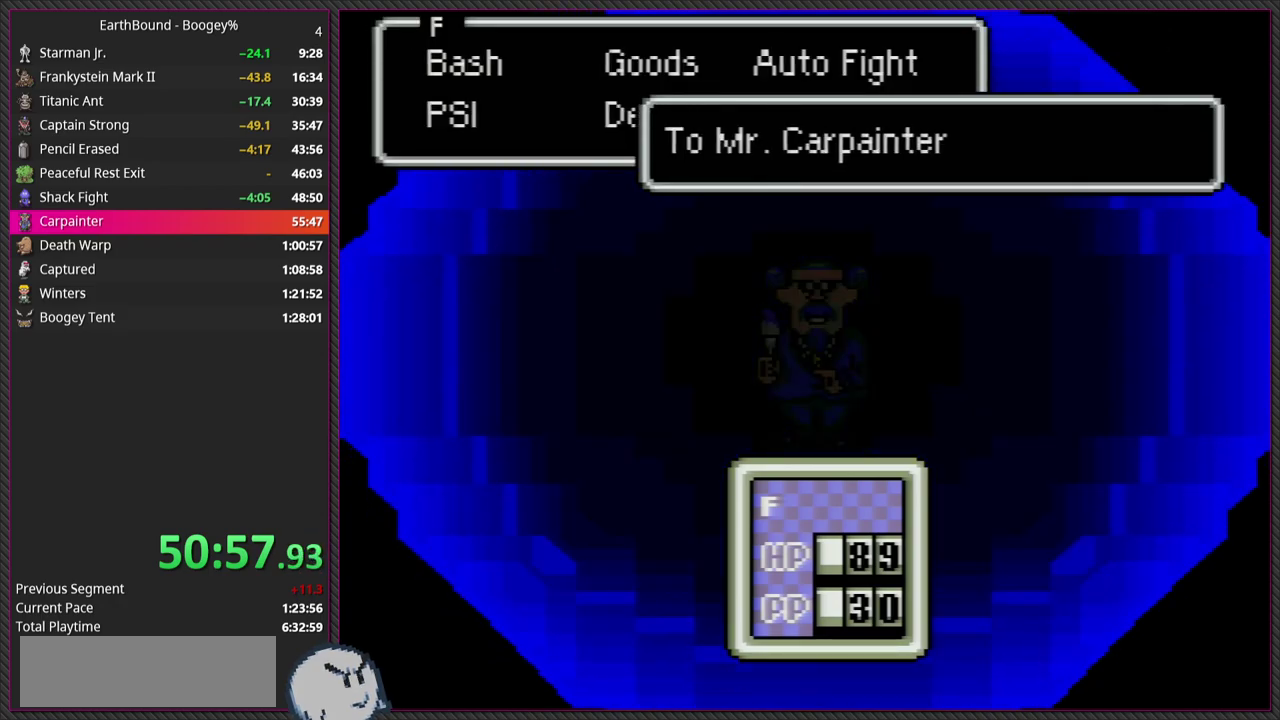
{"buttons": ["CROSS"], "events": [[450, "CROSS", "down"]]}
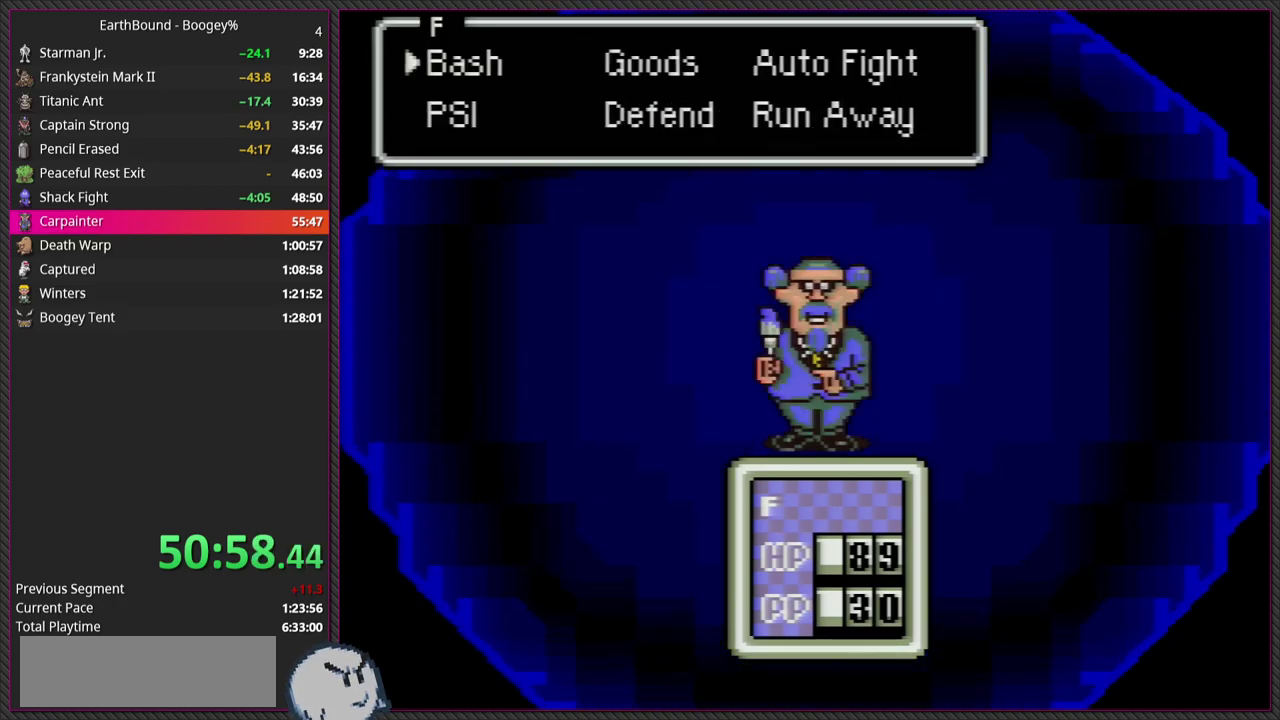
{"buttons": [], "events": [[133, "CROSS", "up"]]}
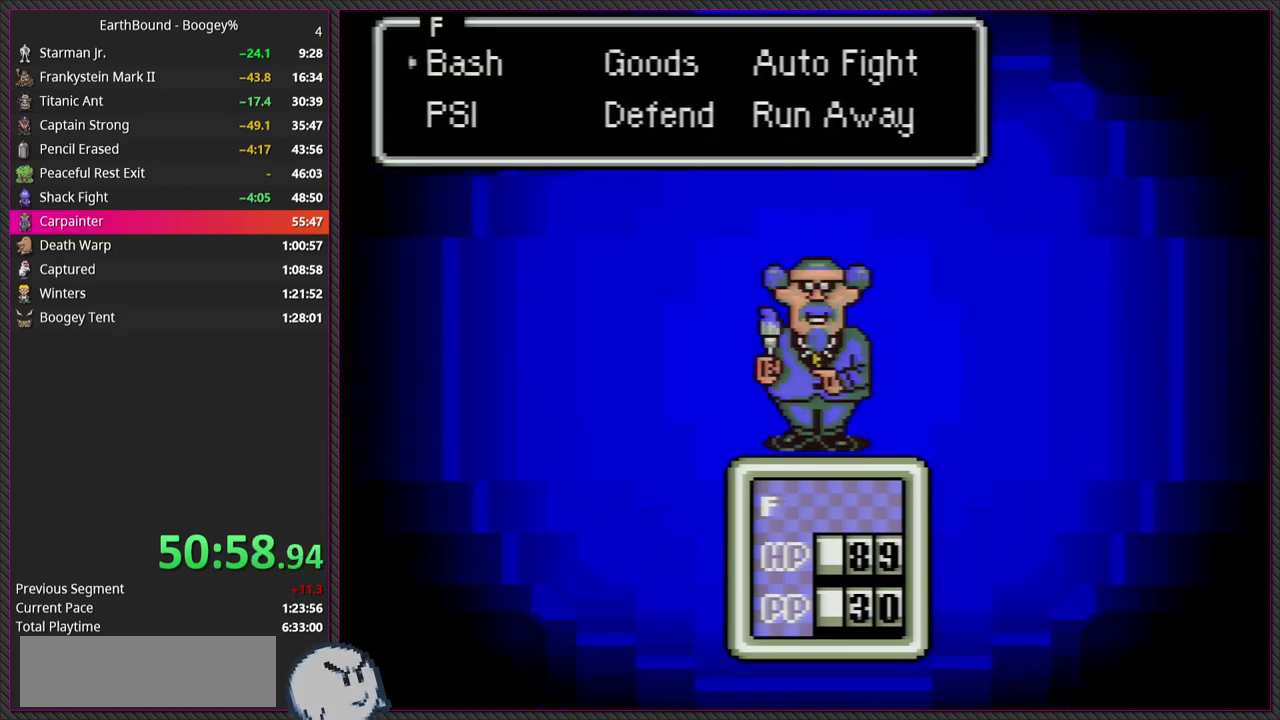
{"buttons": [], "events": [[300, "DPAD_DOWN", "down"], [417, "DPAD_DOWN", "up"]]}
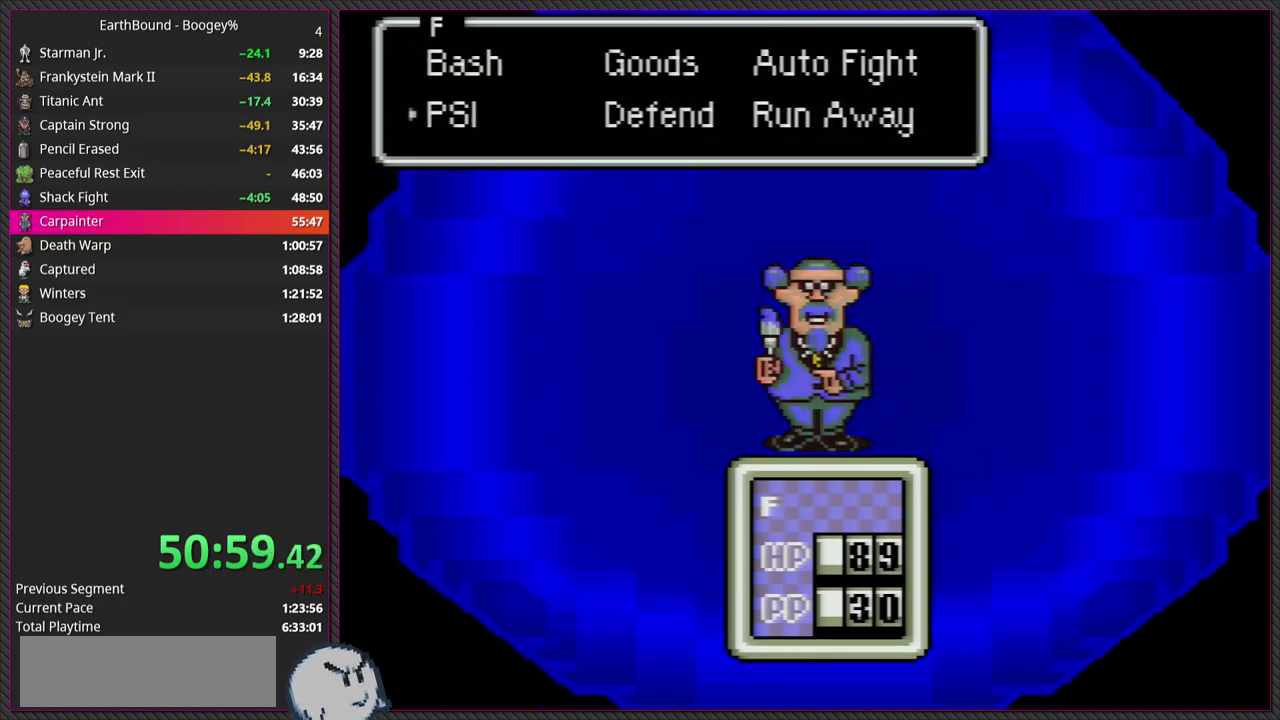
{"buttons": [], "events": [[100, "CIRCLE", "down"], [283, "CIRCLE", "up"]]}
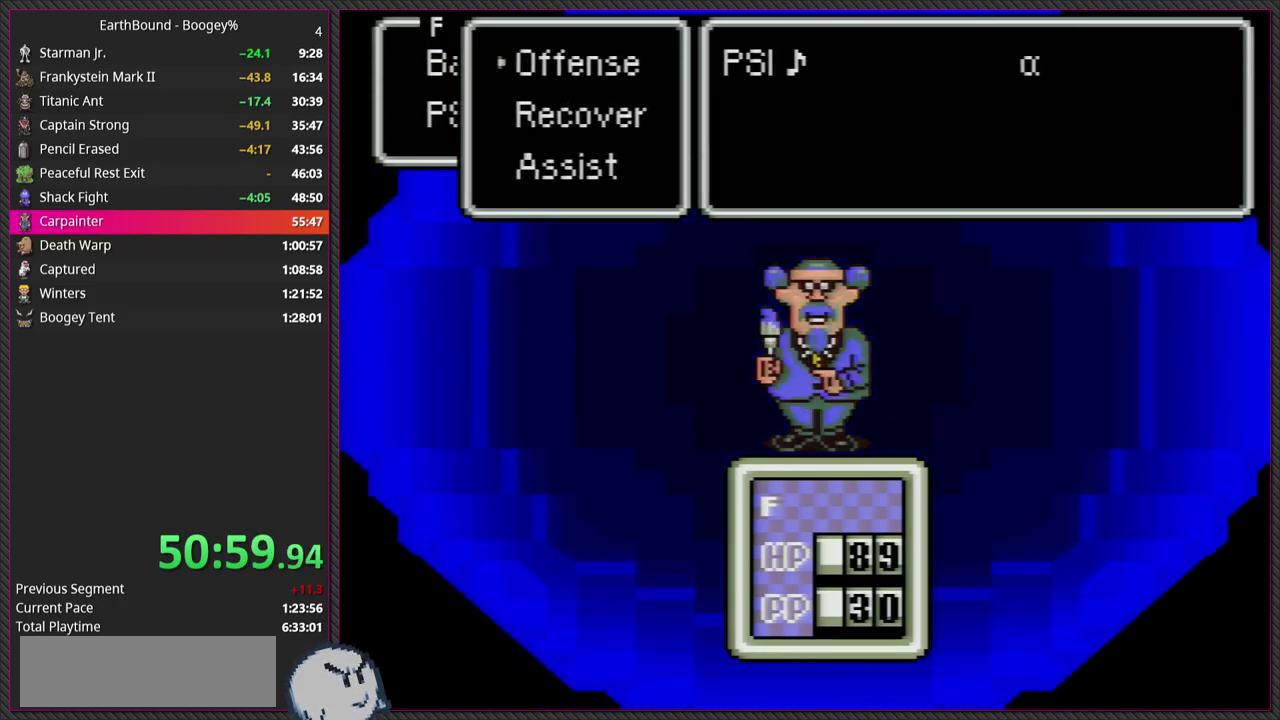
{"buttons": ["CIRCLE"], "events": [[167, "CIRCLE", "down"], [350, "CIRCLE", "up"], [483, "CIRCLE", "down"]]}
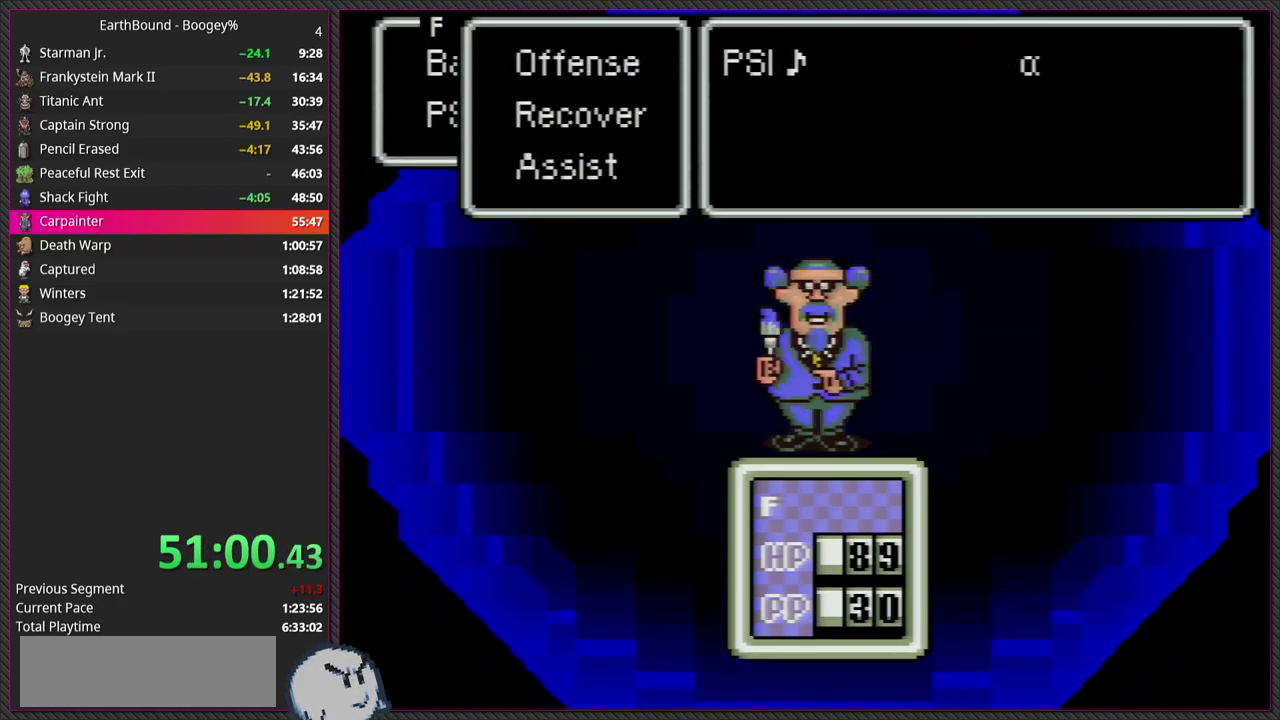
{"buttons": [], "events": [[150, "CIRCLE", "up"], [167, "L1", "down"], [267, "CIRCLE", "down"], [267, "L1", "up"], [383, "L1", "down"], [400, "CIRCLE", "up"], [500, "L1", "up"]]}
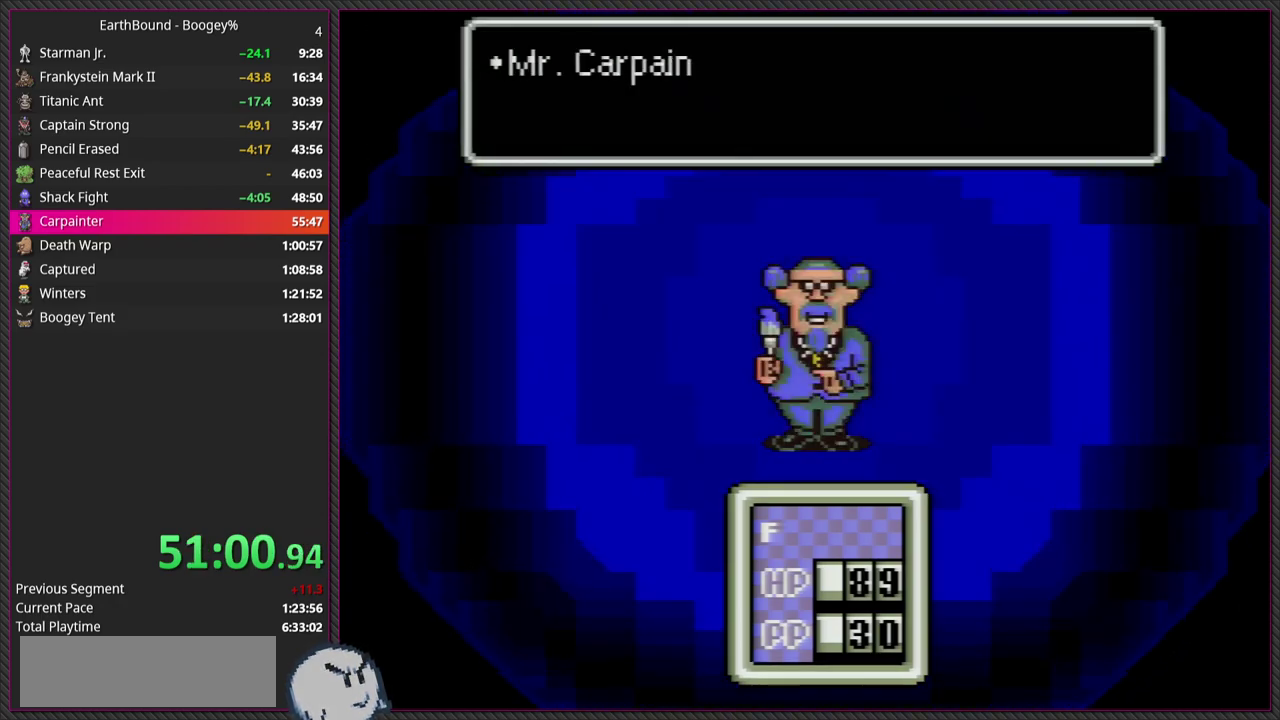
{"buttons": [], "events": [[17, "CIRCLE", "down"], [100, "L1", "down"], [133, "CIRCLE", "up"], [233, "L1", "up"], [300, "CIRCLE", "down"], [367, "L1", "down"], [417, "CIRCLE", "up"], [500, "L1", "up"]]}
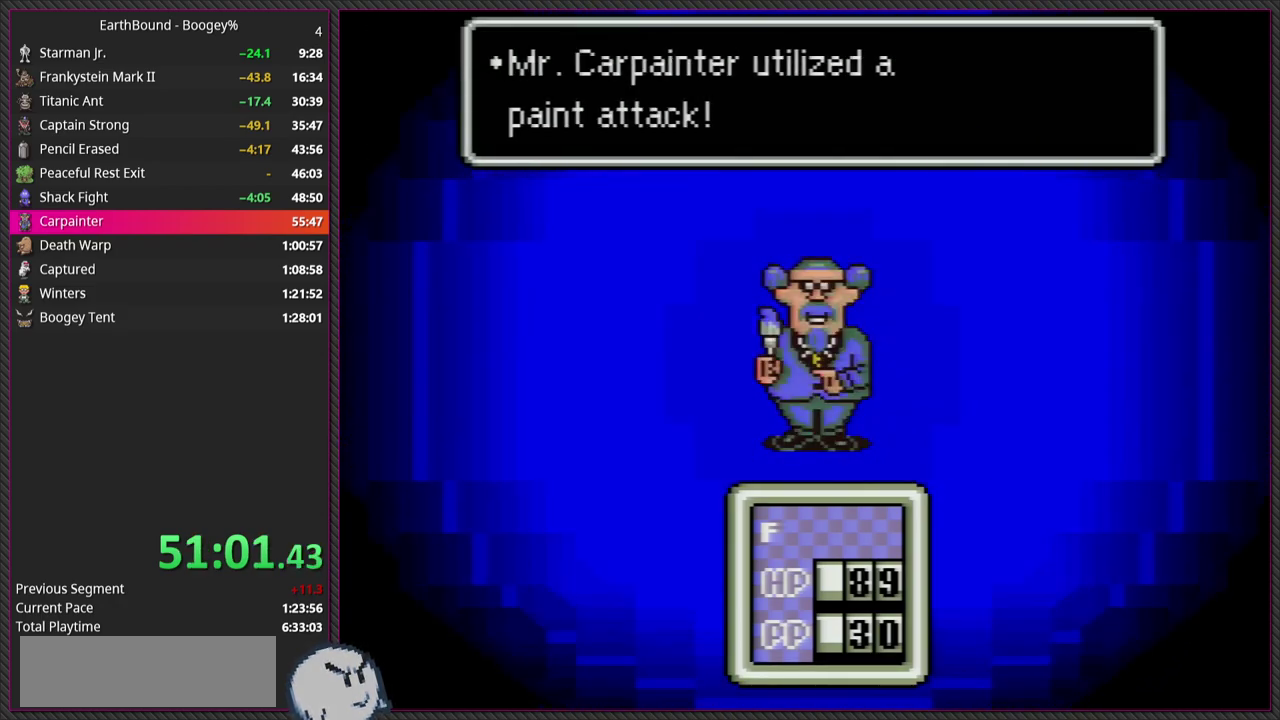
{"buttons": ["L1"], "events": [[33, "CIRCLE", "down"], [100, "L1", "down"], [167, "CIRCLE", "up"], [233, "L1", "up"], [300, "CIRCLE", "down"], [367, "L1", "down"], [433, "CIRCLE", "up"]]}
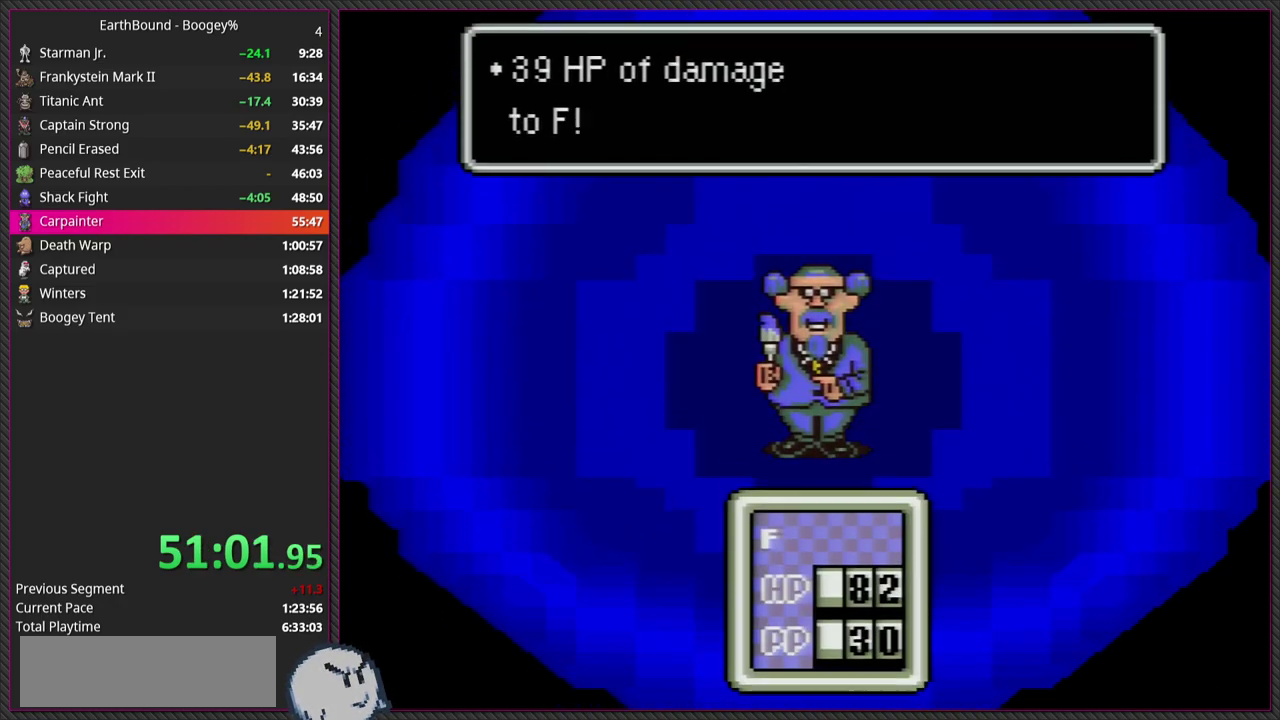
{"buttons": ["L1"], "events": [[33, "L1", "up"], [83, "CIRCLE", "down"], [167, "L1", "down"], [217, "CIRCLE", "up"], [317, "CIRCLE", "down"], [333, "L1", "up"], [417, "L1", "down"], [467, "CIRCLE", "up"]]}
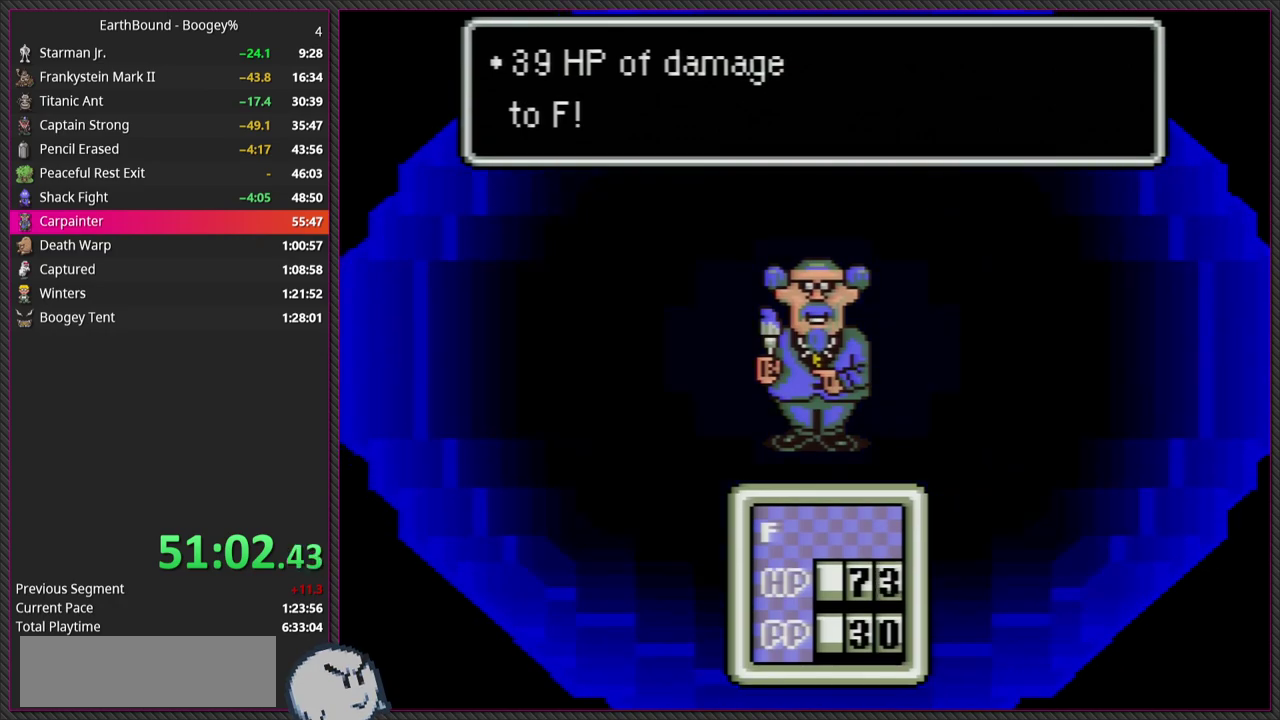
{"buttons": ["L1"], "events": [[33, "L1", "up"], [67, "CIRCLE", "down"], [150, "L1", "down"], [217, "CIRCLE", "up"], [283, "L1", "up"], [333, "CIRCLE", "down"], [450, "L1", "down"], [483, "CIRCLE", "up"]]}
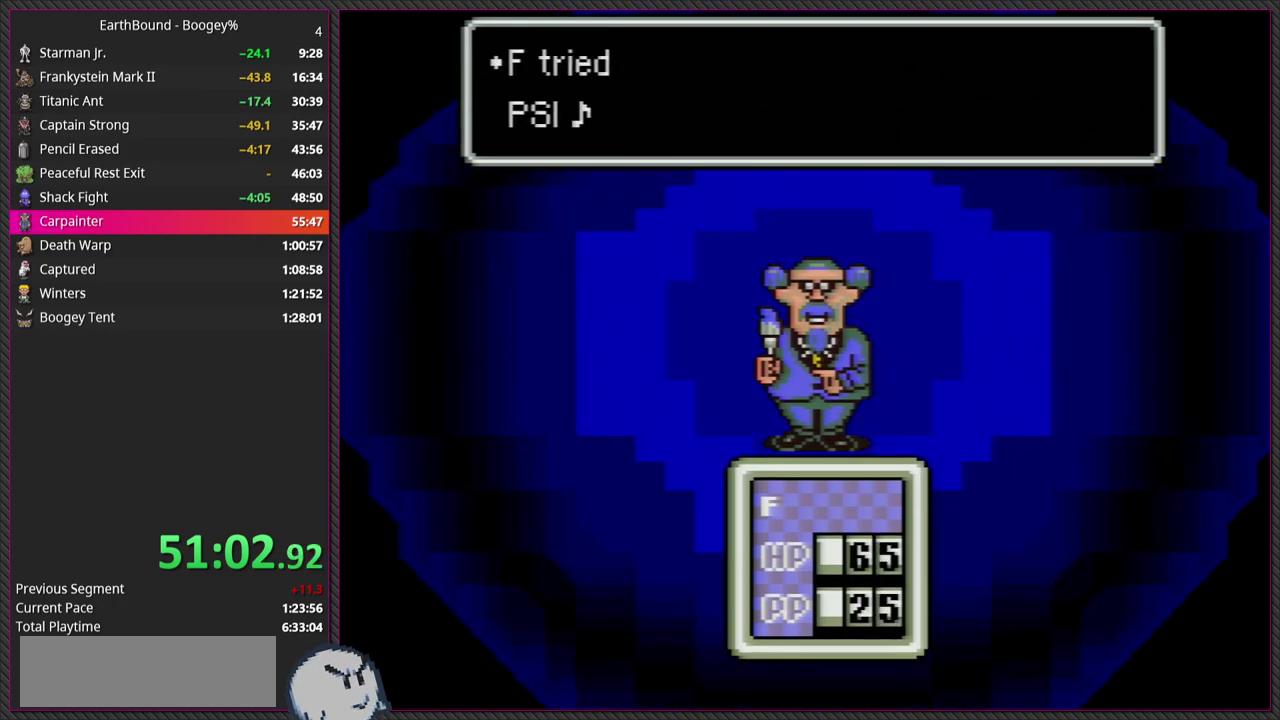
{"buttons": ["L1"], "events": [[83, "CIRCLE", "down"], [117, "L1", "up"], [200, "L1", "down"], [233, "CIRCLE", "up"], [333, "CIRCLE", "down"], [367, "L1", "up"], [467, "L1", "down"], [500, "CIRCLE", "up"]]}
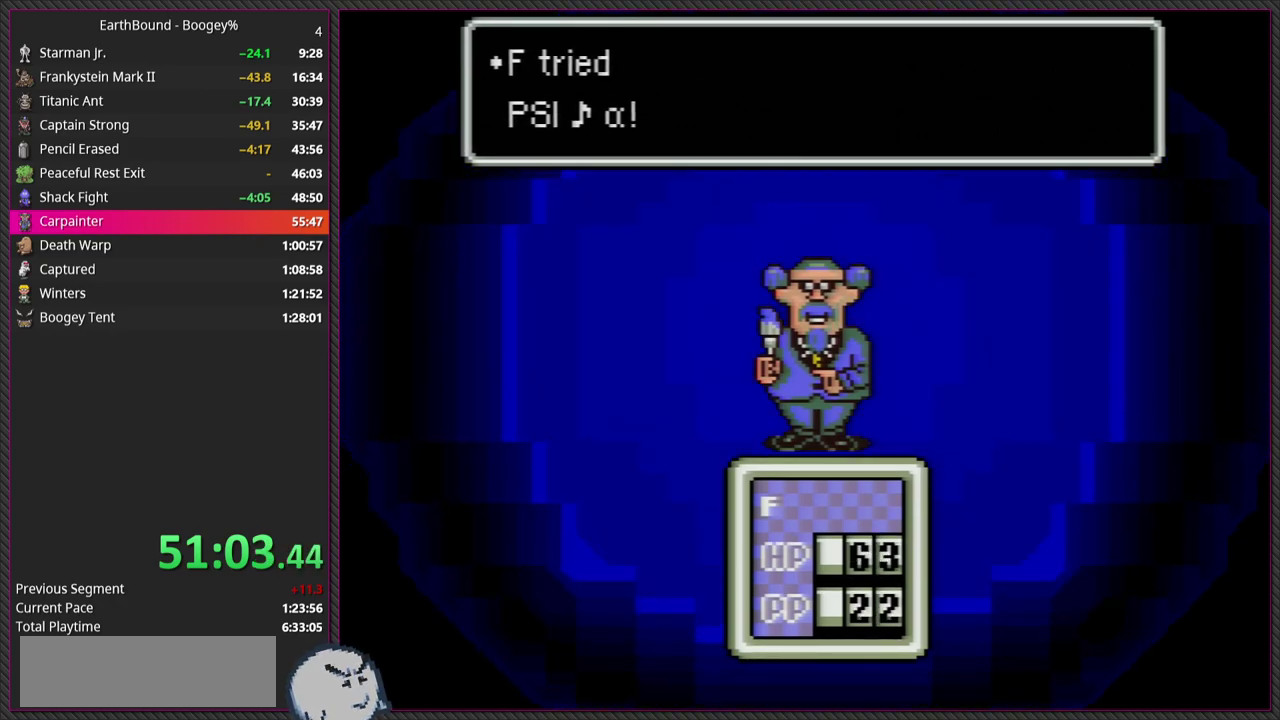
{"buttons": ["L1"], "events": [[83, "CIRCLE", "down"], [117, "L1", "up"], [233, "CIRCLE", "up"], [233, "L1", "down"], [350, "CIRCLE", "down"], [400, "L1", "up"], [500, "CIRCLE", "up"], [500, "L1", "down"]]}
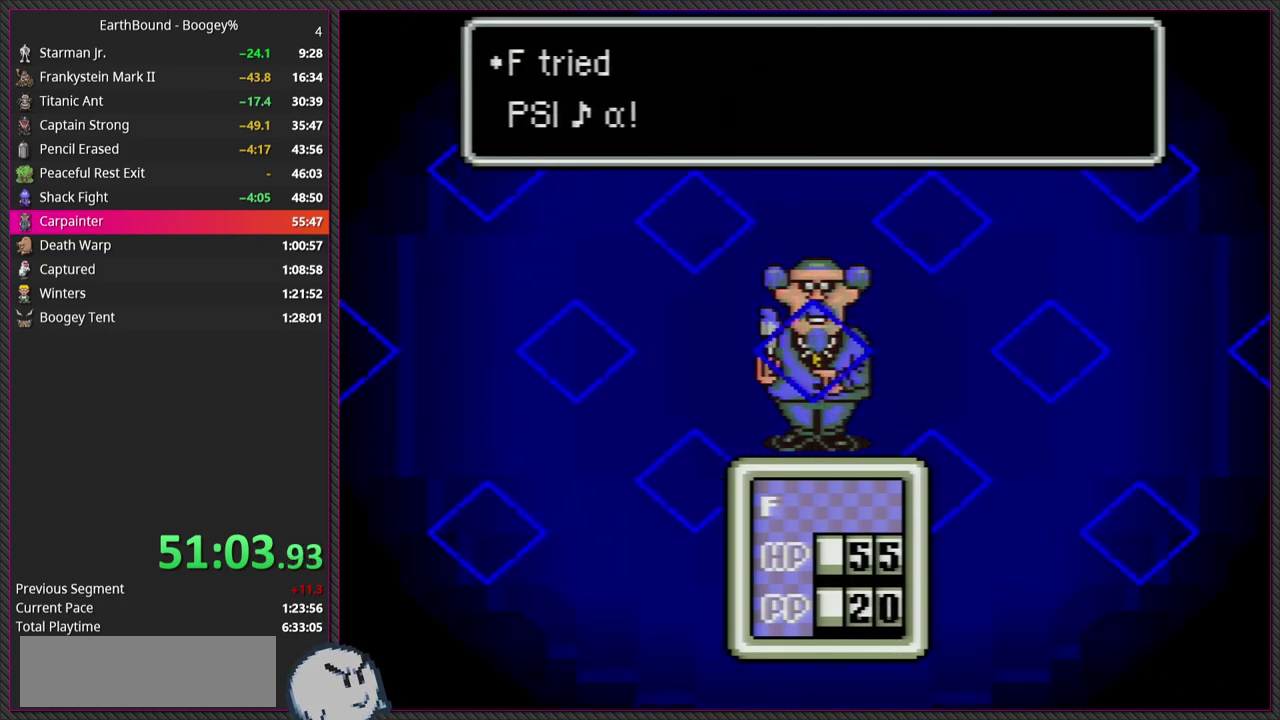
{"buttons": [], "events": [[117, "CIRCLE", "down"], [150, "L1", "up"], [283, "CIRCLE", "up"]]}
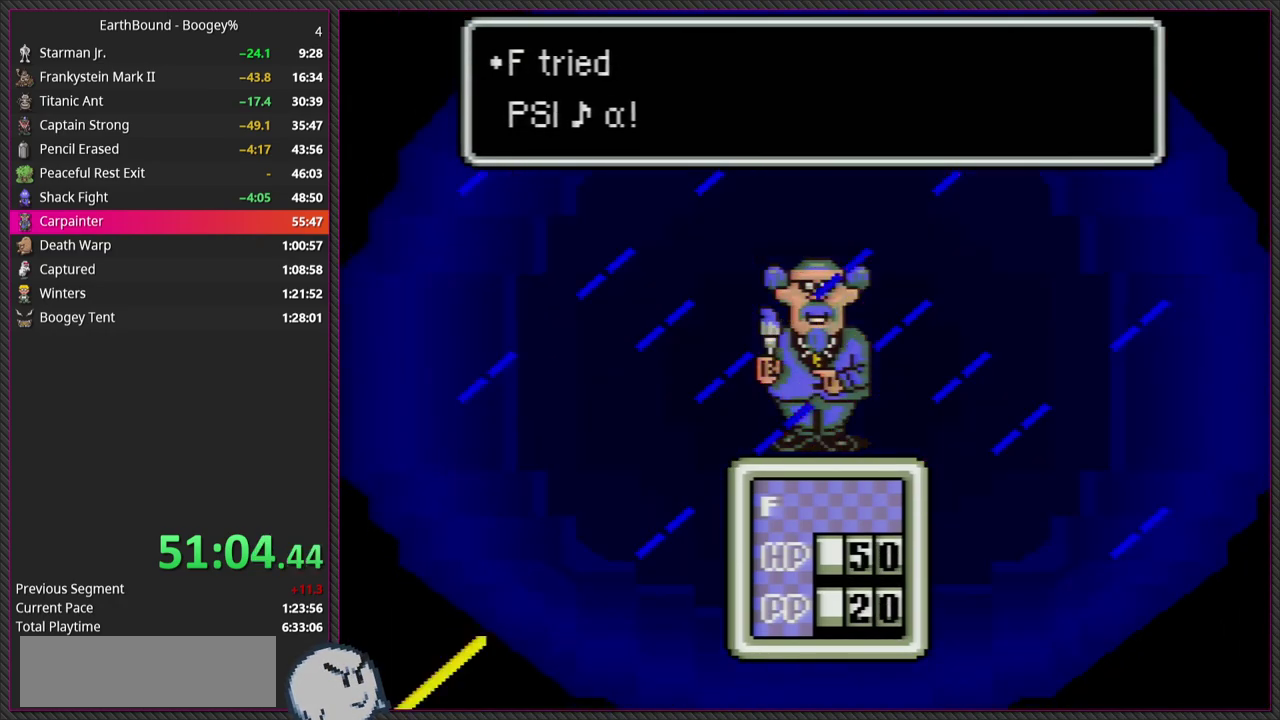
{"buttons": [], "events": []}
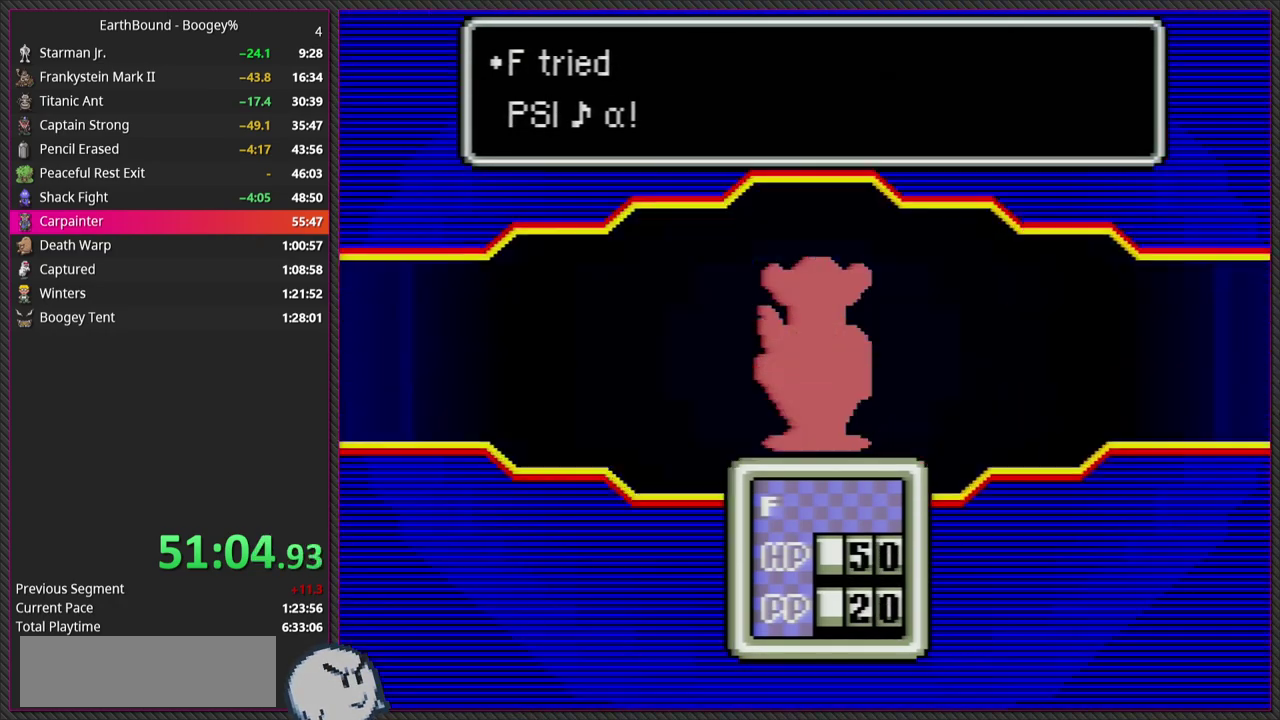
{"buttons": [], "events": []}
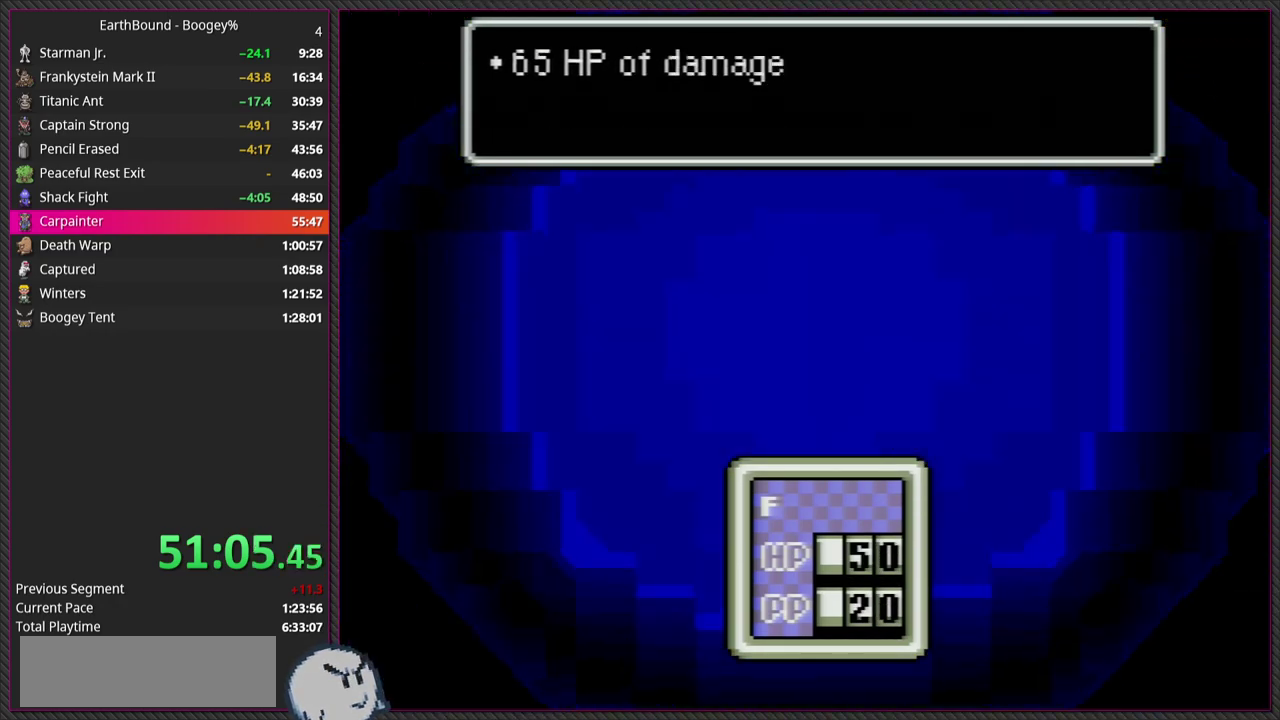
{"buttons": ["CIRCLE"], "events": [[283, "L1", "down"], [350, "CIRCLE", "down"], [400, "L1", "up"]]}
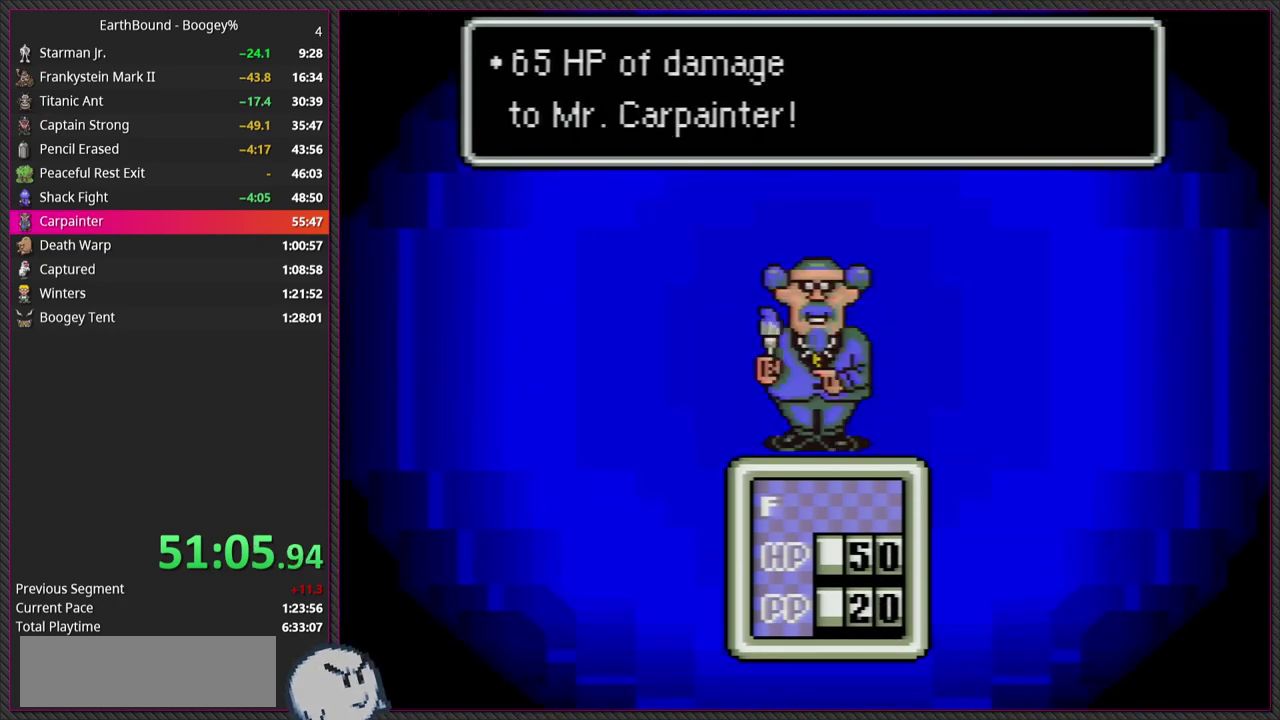
{"buttons": [], "events": [[17, "CIRCLE", "up"], [300, "CIRCLE", "down"], [500, "CIRCLE", "up"]]}
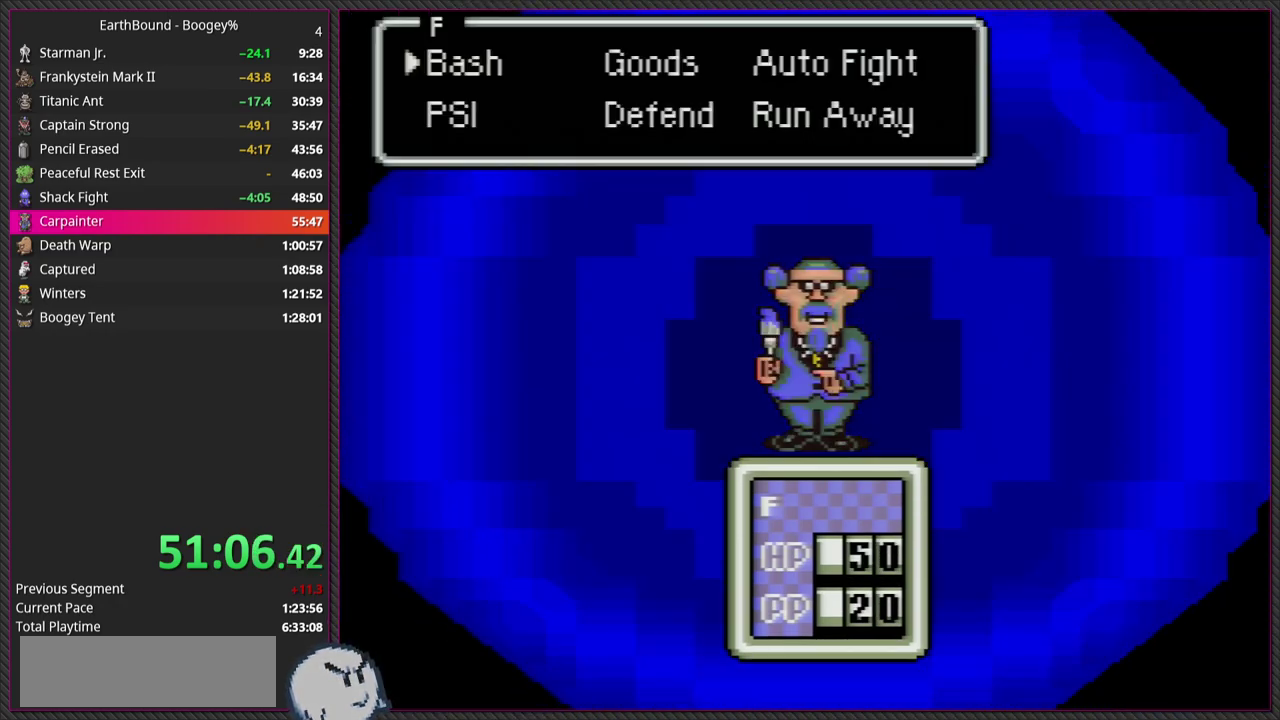
{"buttons": [], "events": []}
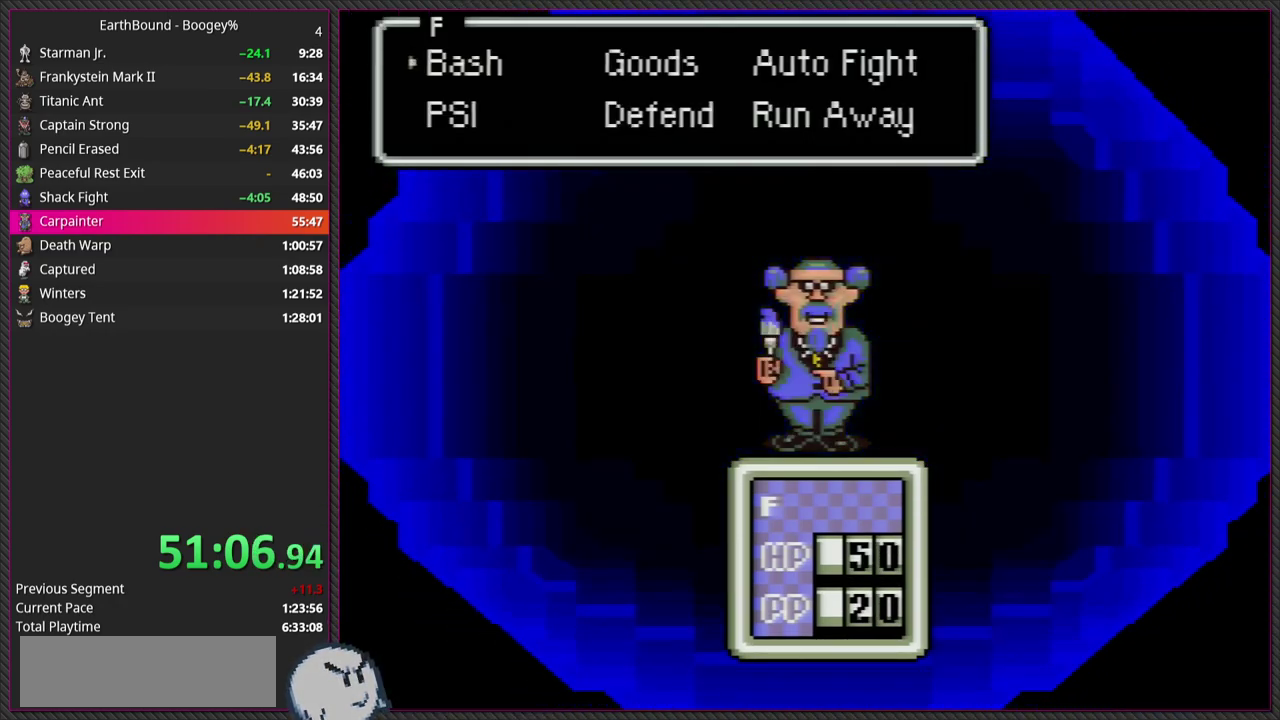
{"buttons": [], "events": []}
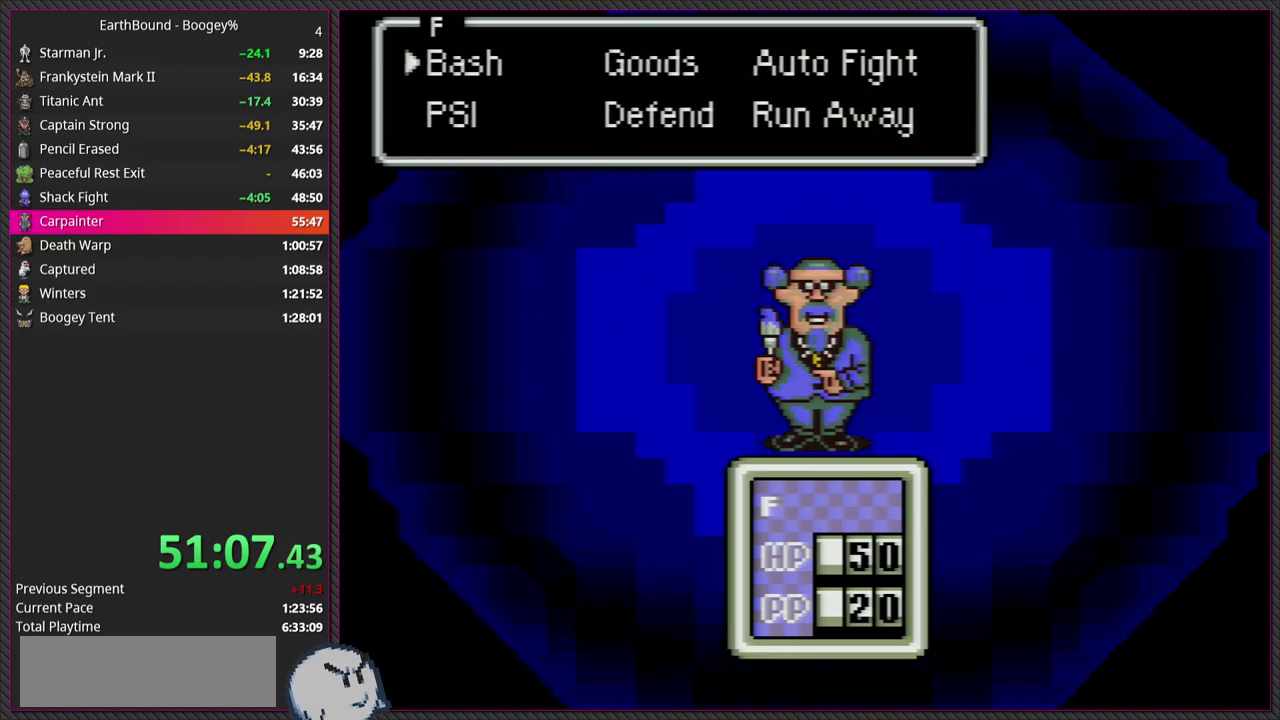
{"buttons": [], "events": []}
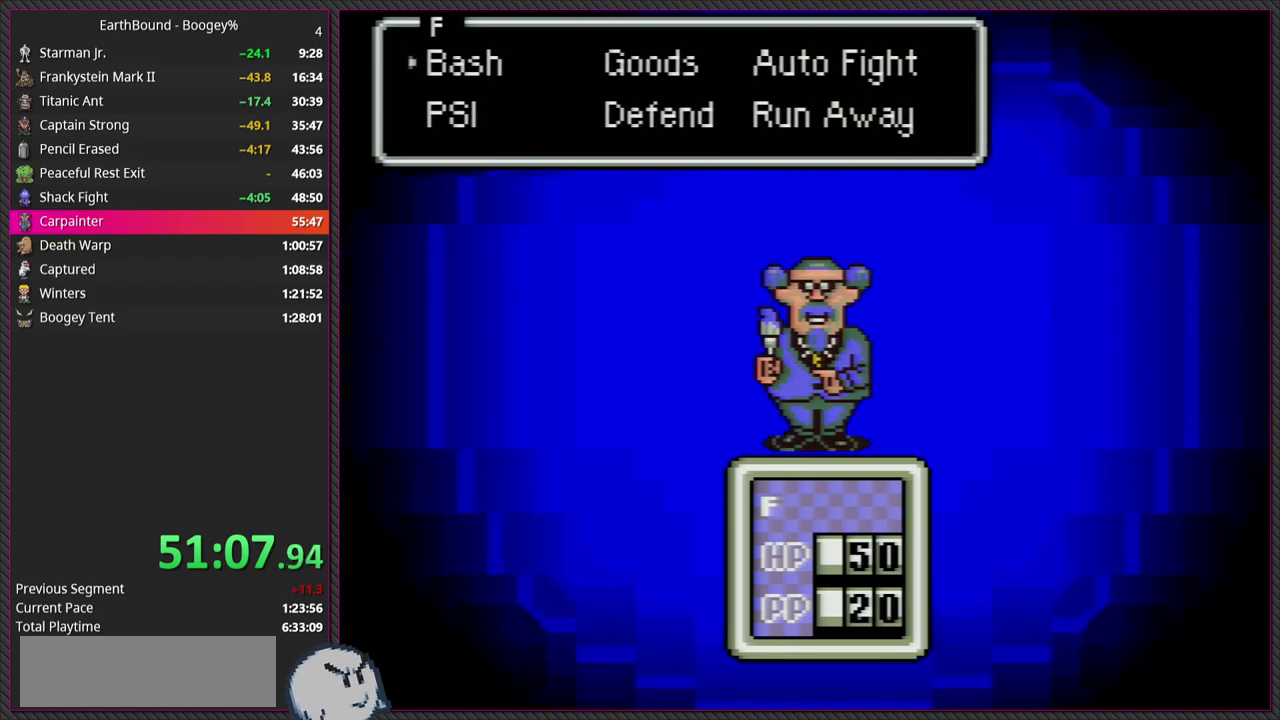
{"buttons": [], "events": []}
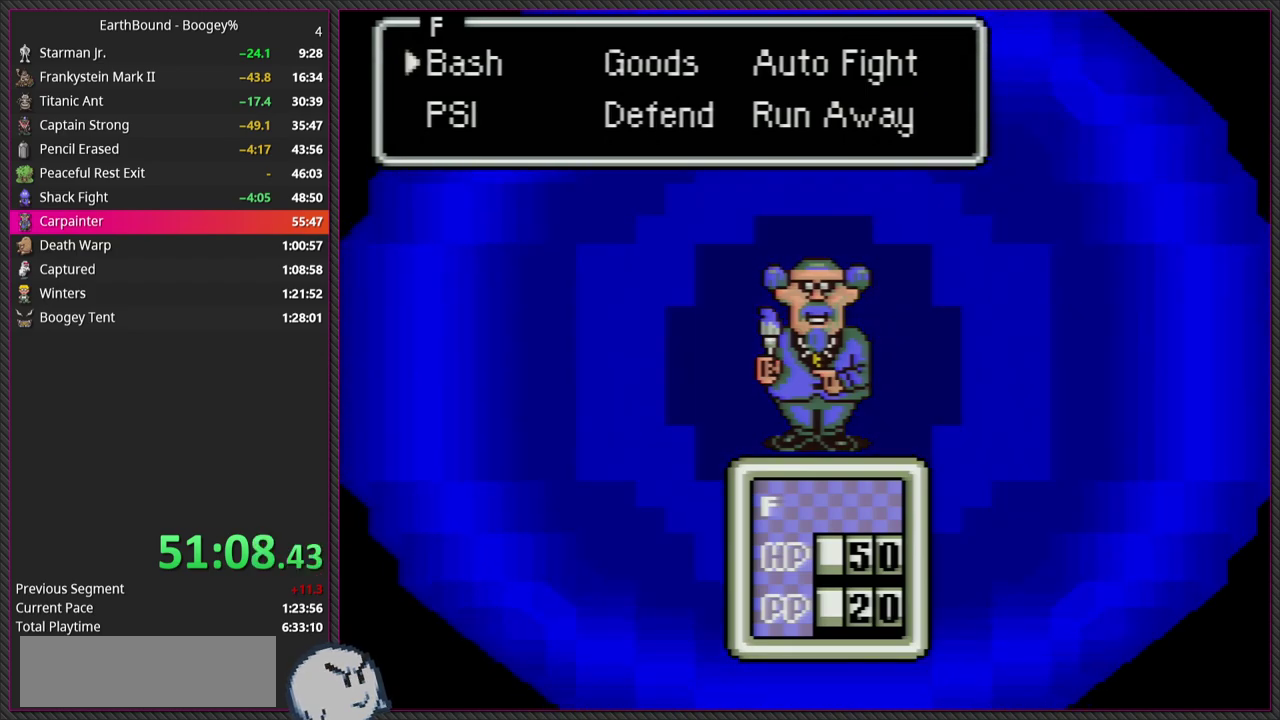
{"buttons": [], "events": []}
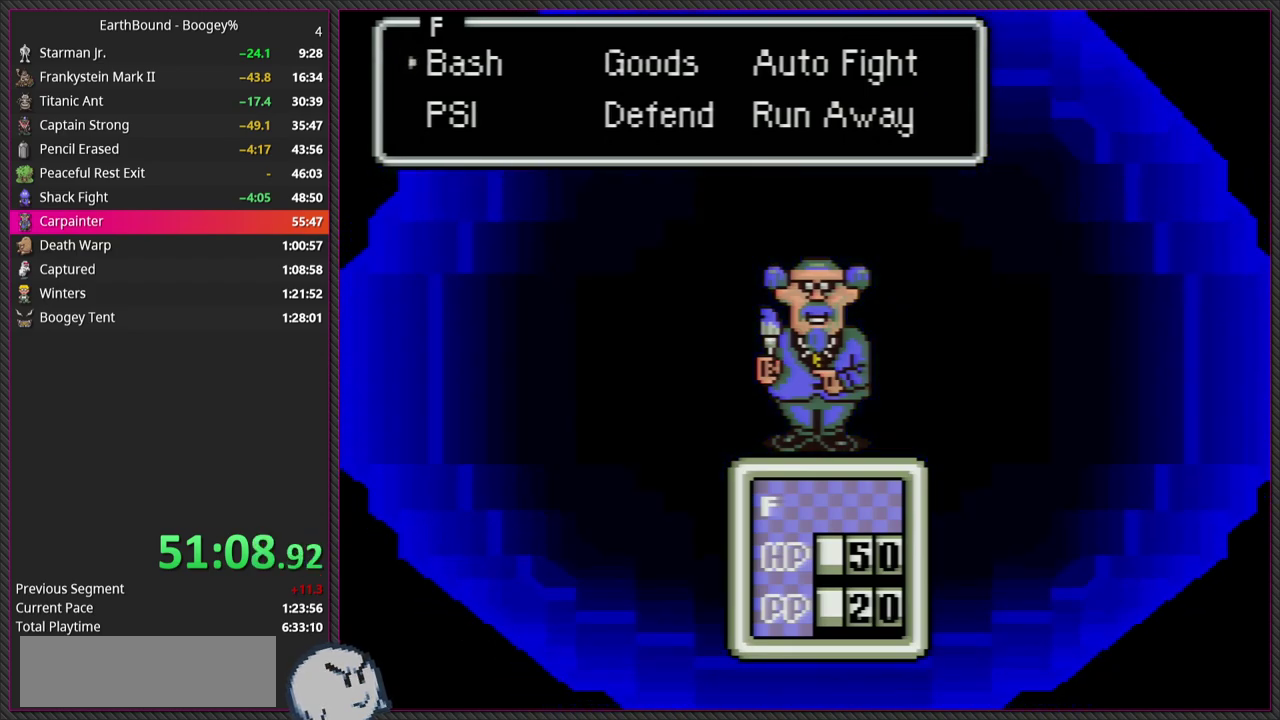
{"buttons": ["CIRCLE"], "events": [[217, "DPAD_RIGHT", "down"], [333, "DPAD_RIGHT", "up"], [383, "CIRCLE", "down"]]}
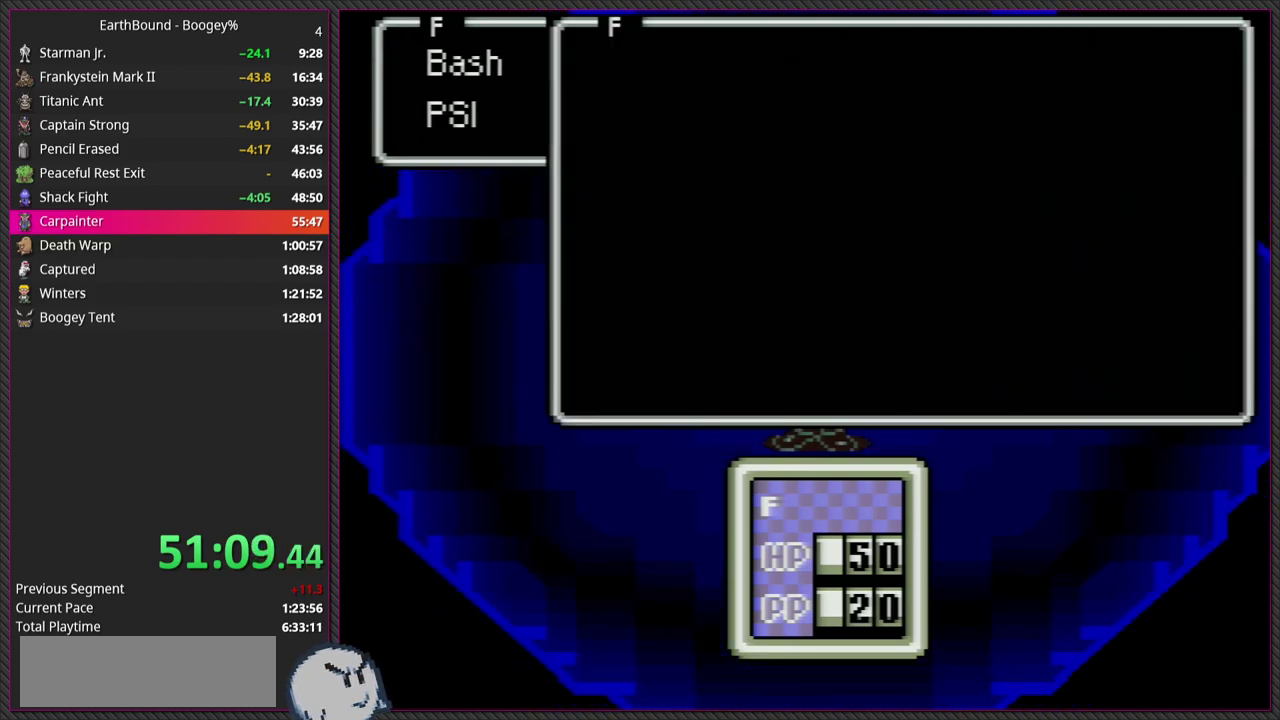
{"buttons": [], "events": [[67, "CIRCLE", "up"]]}
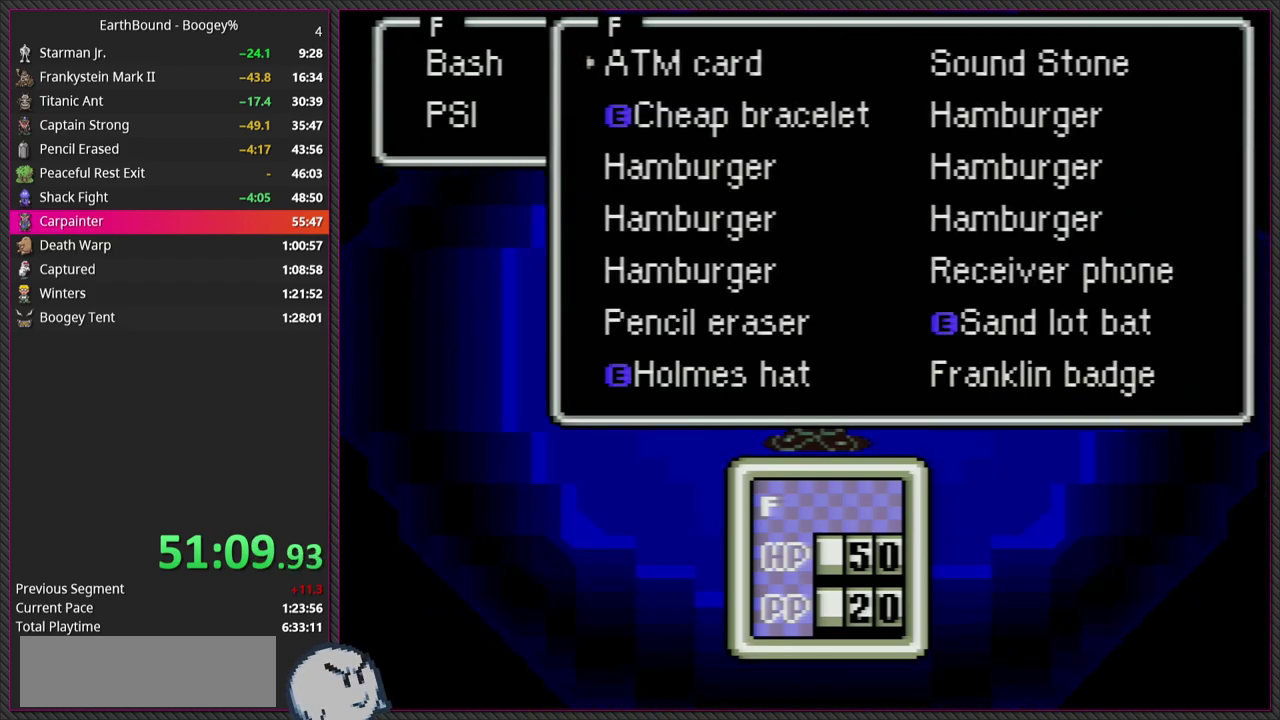
{"buttons": ["DPAD_UP"], "events": [[233, "DPAD_UP", "down"], [333, "DPAD_UP", "up"], [483, "DPAD_UP", "down"]]}
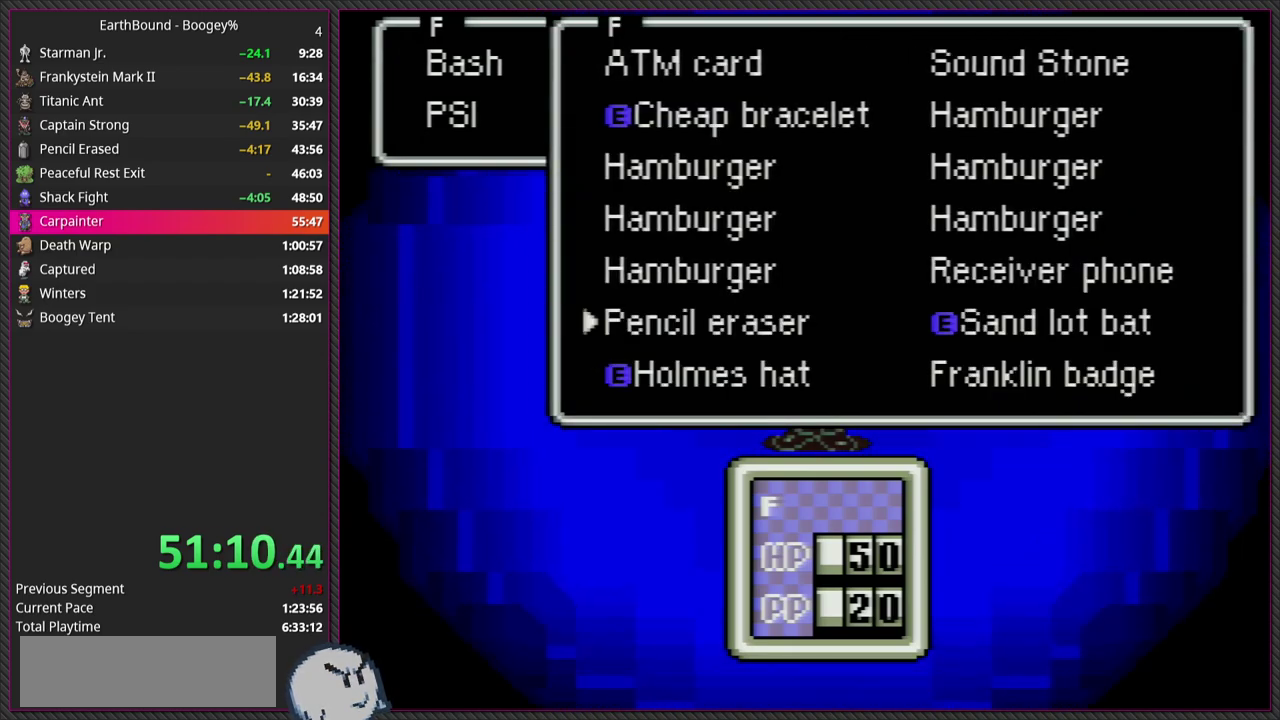
{"buttons": ["CIRCLE"], "events": [[83, "DPAD_UP", "up"], [150, "DPAD_UP", "down"], [250, "DPAD_UP", "up"], [417, "CIRCLE", "down"]]}
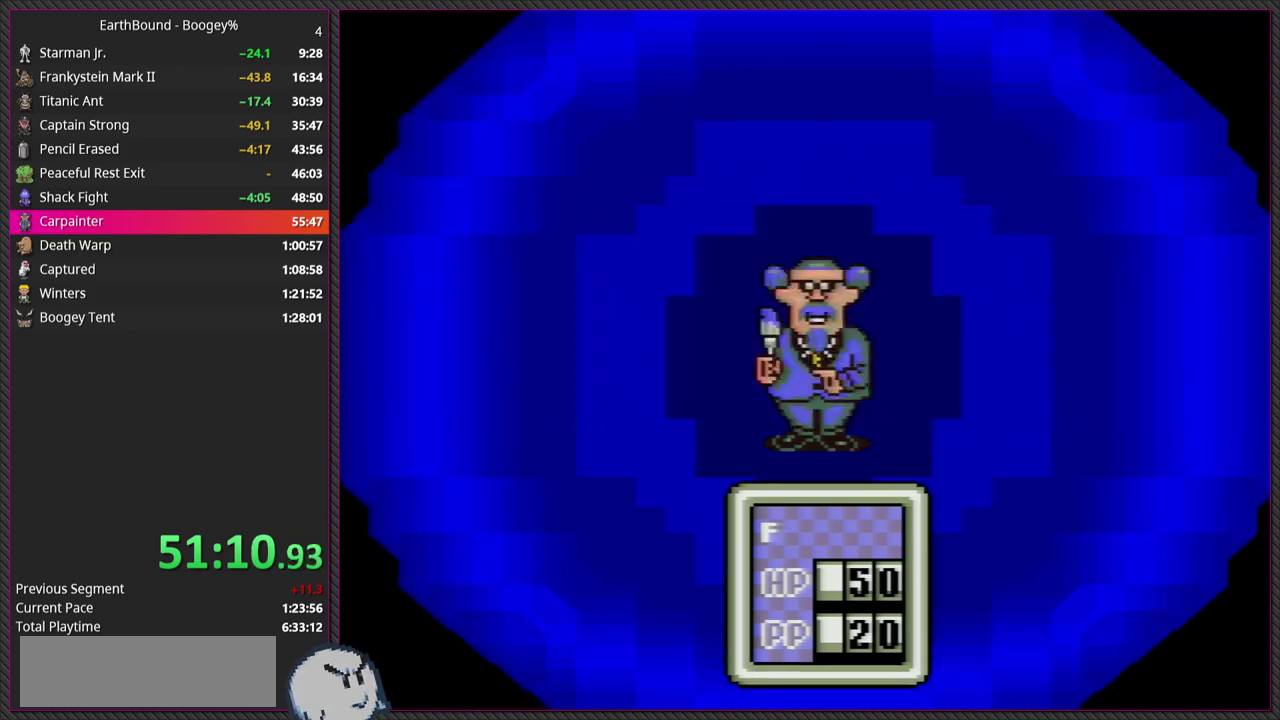
{"buttons": ["CIRCLE"], "events": [[67, "CIRCLE", "up"], [133, "L1", "down"], [183, "CIRCLE", "down"], [267, "L1", "up"], [350, "CIRCLE", "up"], [367, "L1", "down"], [450, "L1", "up"], [467, "CIRCLE", "down"]]}